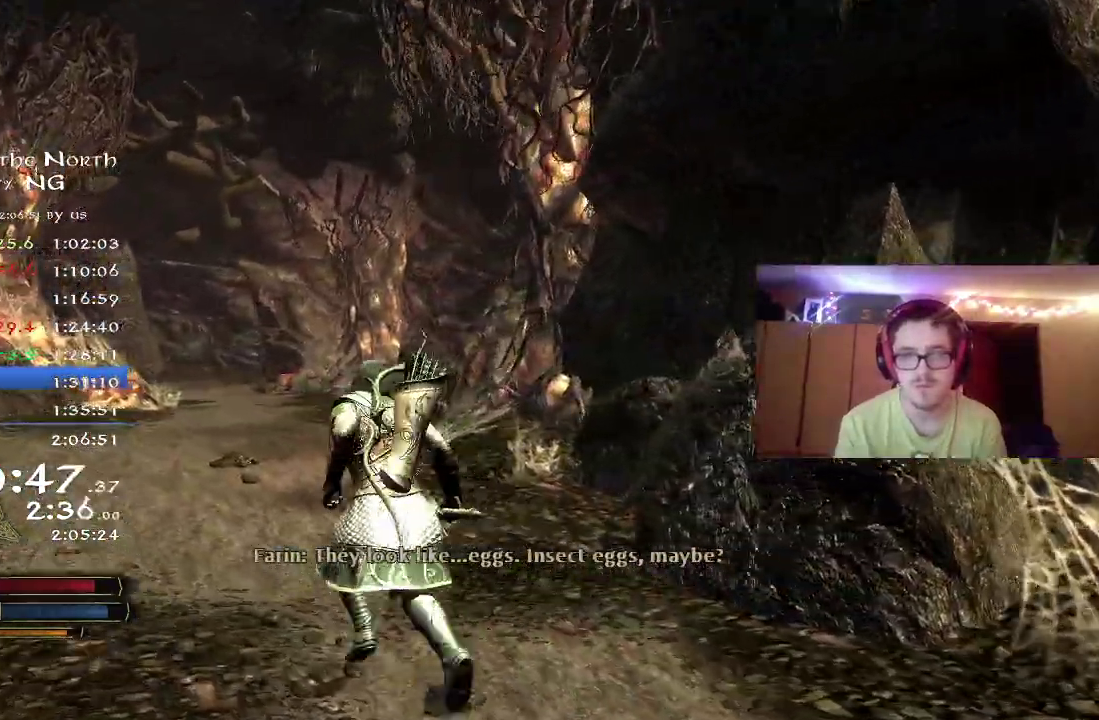
Gameplay with a controller (Xbox layout); each line is a JSON object with the inputs held at the frame after it (dt_ms = milliseconds from this image to that frame). "events" lists button and stick changes between this image and that frame as [ms after this image, input, new state], when the widget could be followed in between. Not read: R1 left_stick.
{"dt_ms": 800, "buttons": ["R2"], "right_stick": "down-left", "events": [[533, "right_stick", "down"], [583, "right_stick", "down-left"]]}
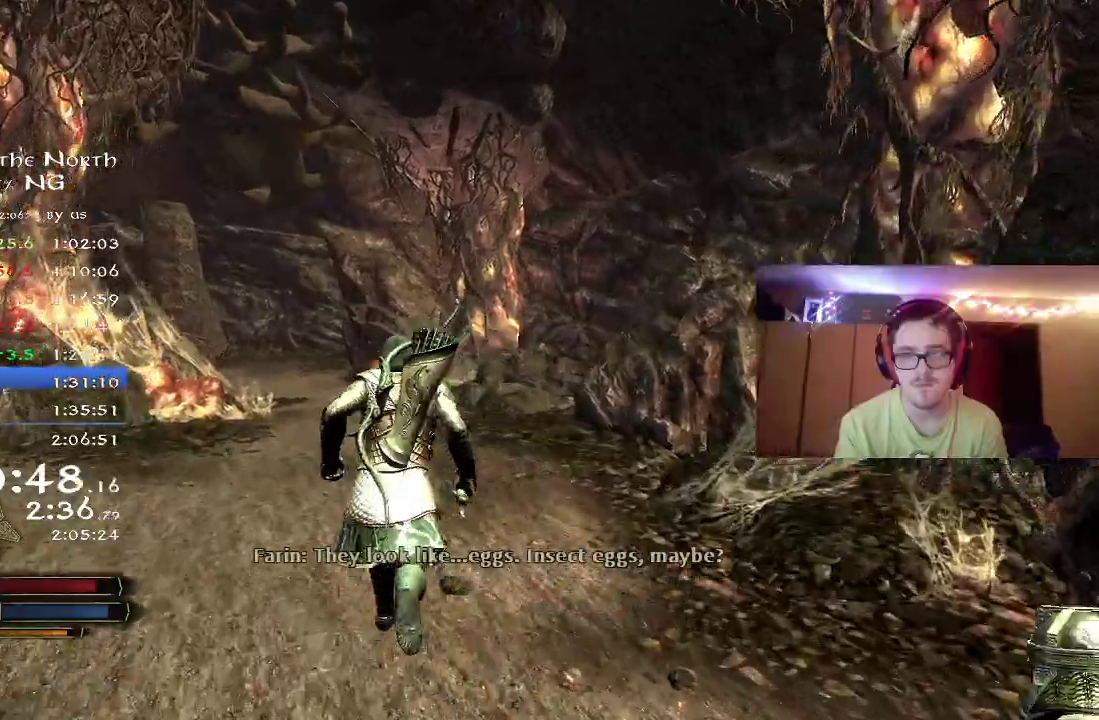
{"dt_ms": 400, "buttons": ["R2"], "right_stick": "down-left", "events": []}
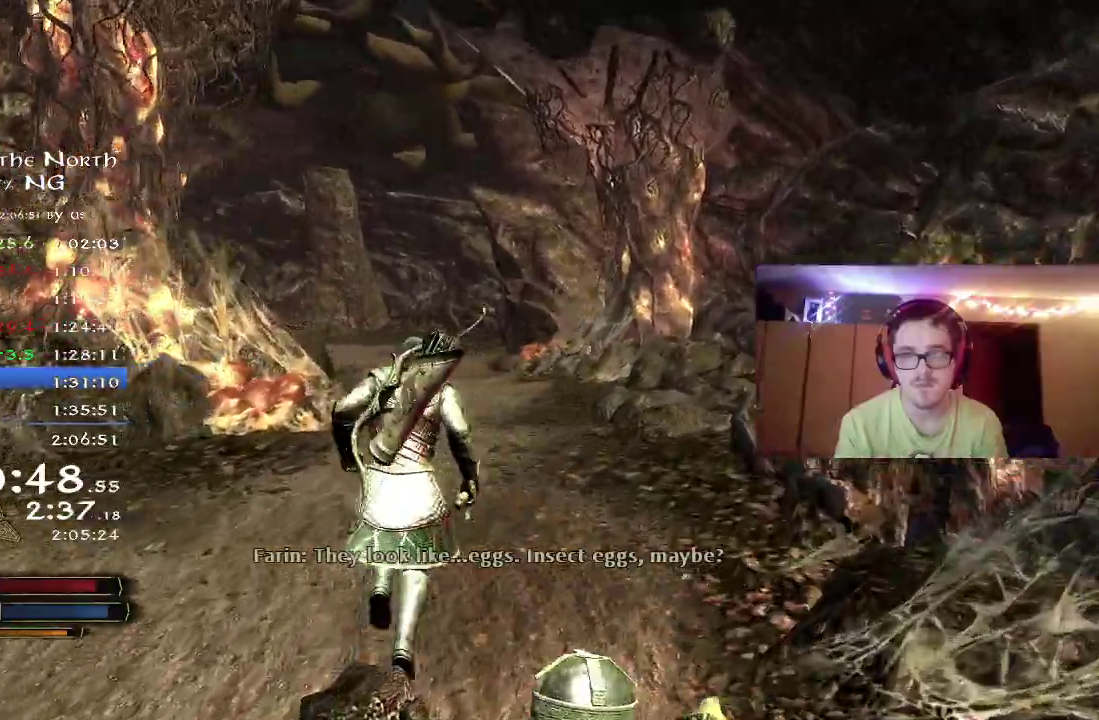
{"dt_ms": 400, "buttons": ["R2"], "right_stick": "down-left", "events": []}
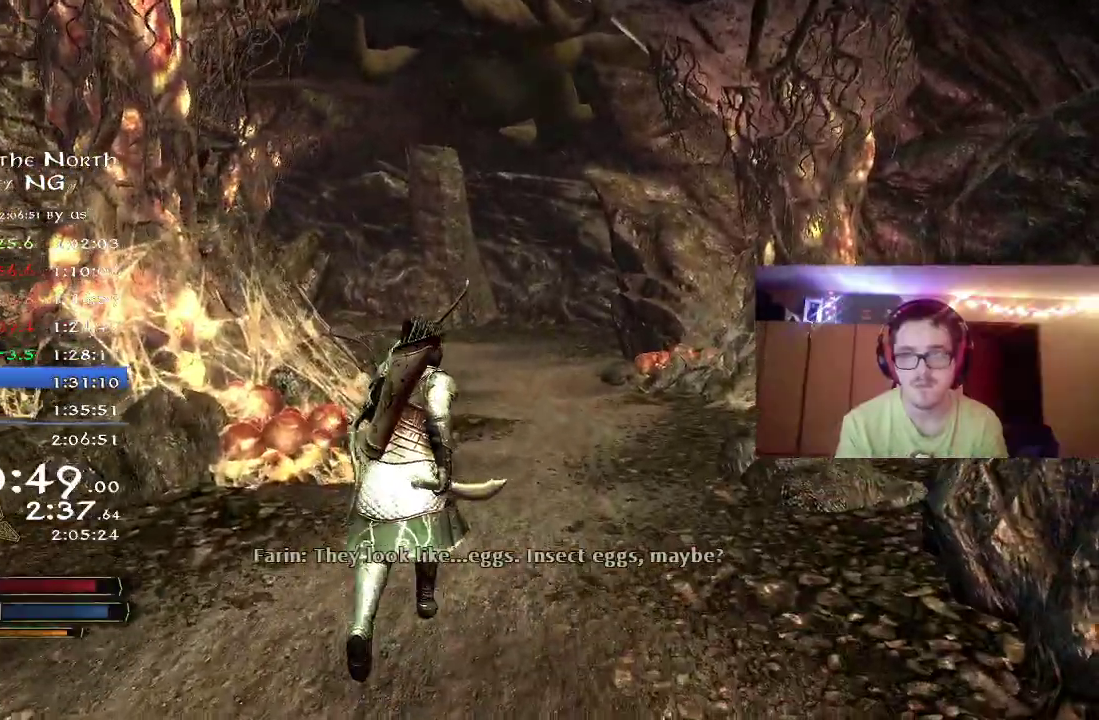
{"dt_ms": 800, "buttons": ["R2"], "right_stick": "down", "events": [[200, "right_stick", "center"], [483, "right_stick", "down-left"], [700, "L2", "down"], [750, "L2", "up"], [750, "right_stick", "down"]]}
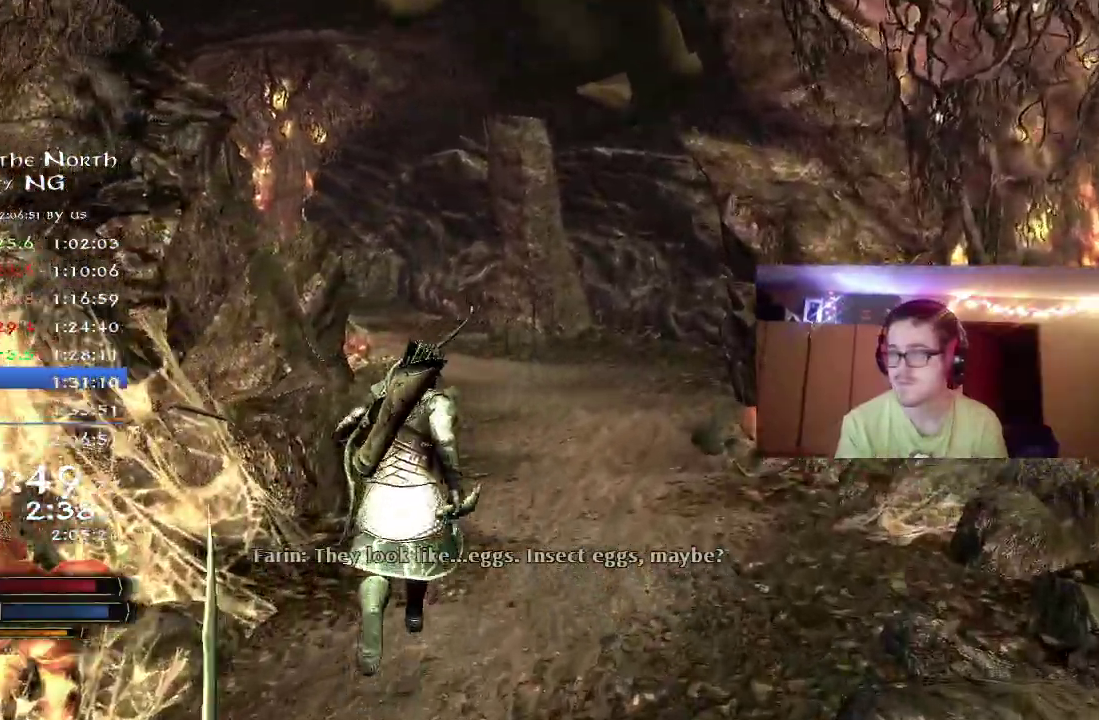
{"dt_ms": 300, "buttons": ["R2"], "right_stick": "center", "events": [[17, "L2", "down"], [17, "right_stick", "left"], [117, "right_stick", "down-left"], [200, "right_stick", "center"], [233, "L2", "up"]]}
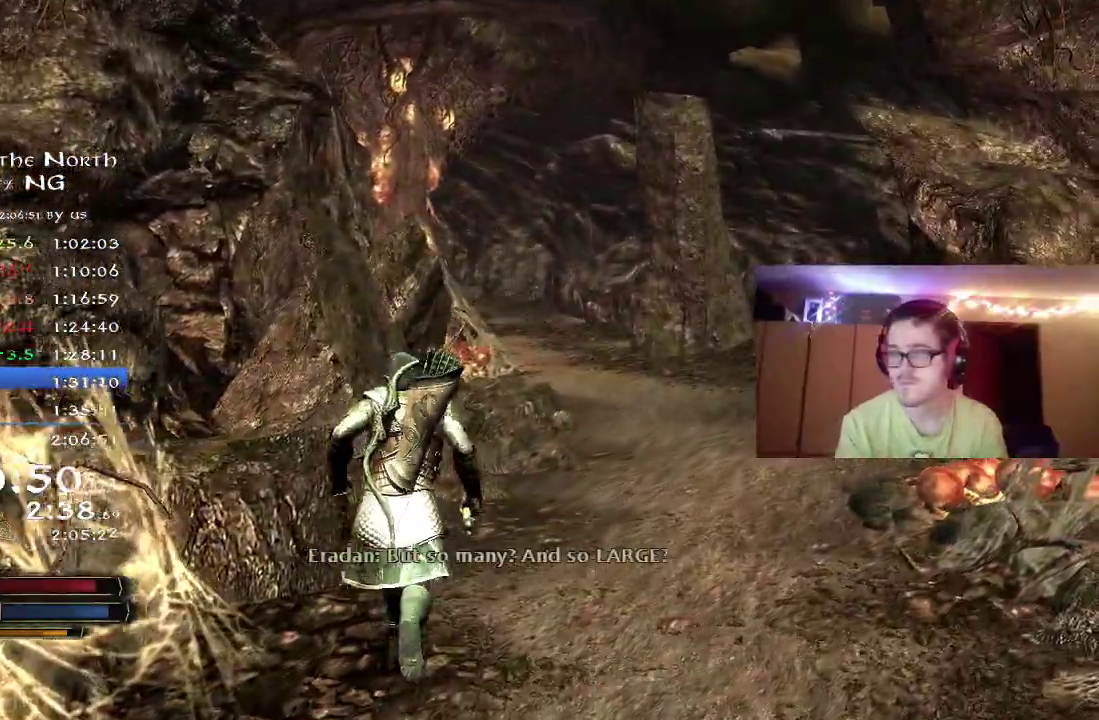
{"dt_ms": 400, "buttons": ["R2"], "right_stick": "center", "events": [[67, "right_stick", "left"], [200, "right_stick", "center"], [300, "L2", "down"], [350, "L2", "up"]]}
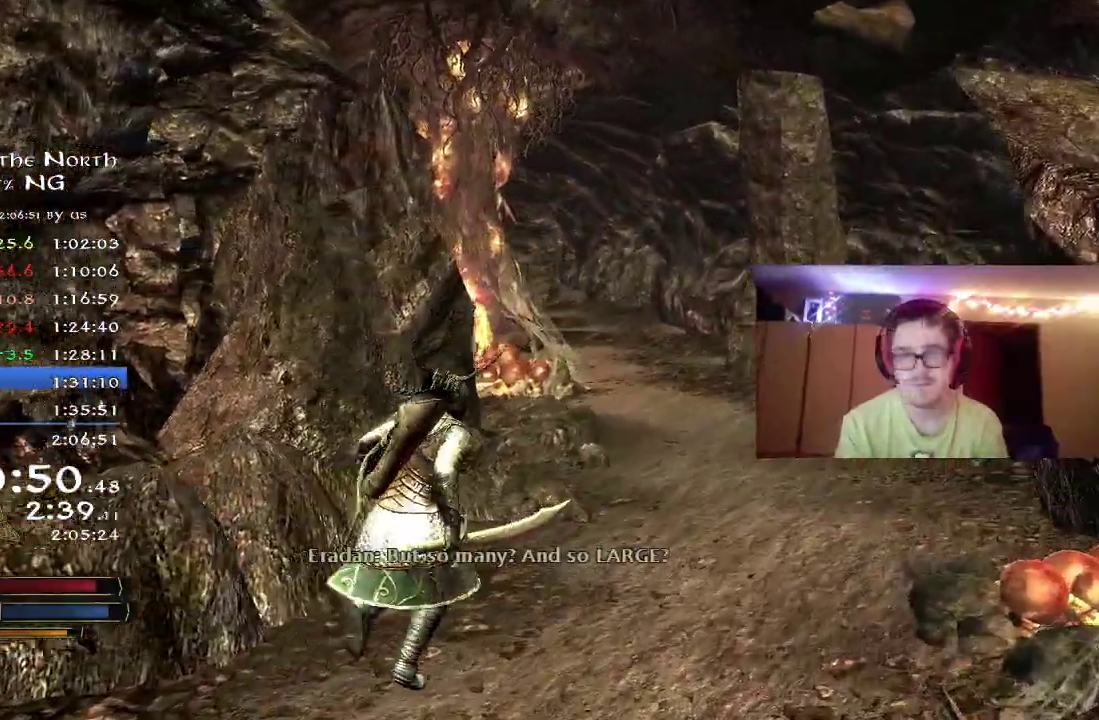
{"dt_ms": 800, "buttons": ["R2"], "right_stick": "center", "events": []}
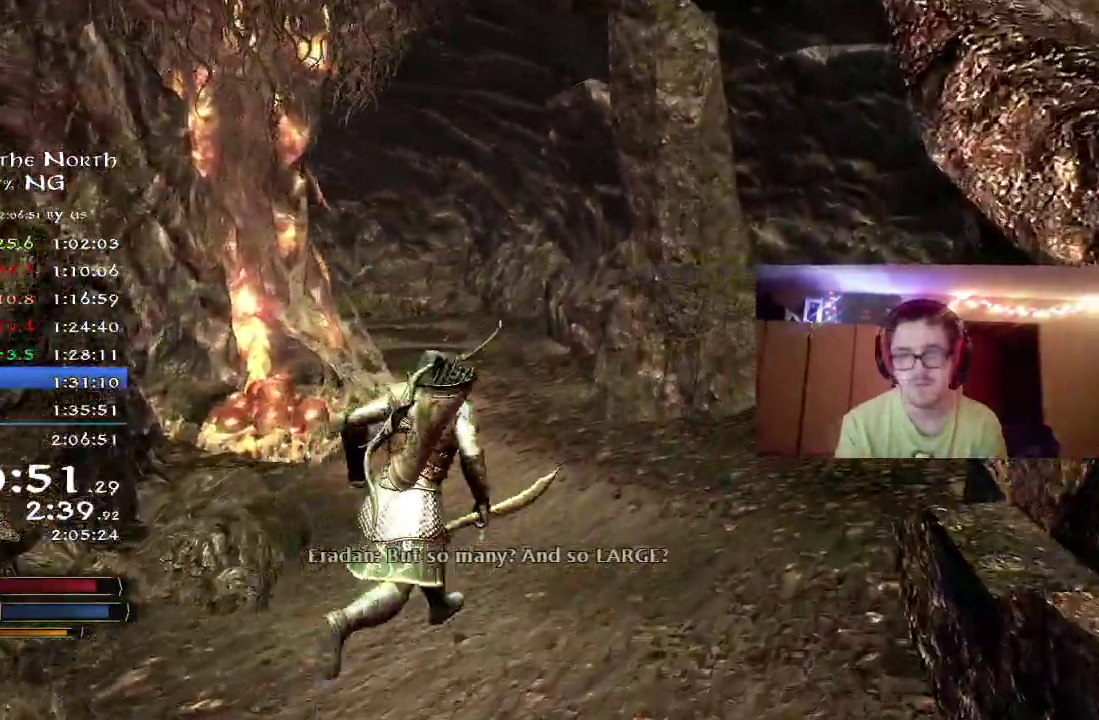
{"dt_ms": 300, "buttons": ["R2"], "right_stick": "center", "events": []}
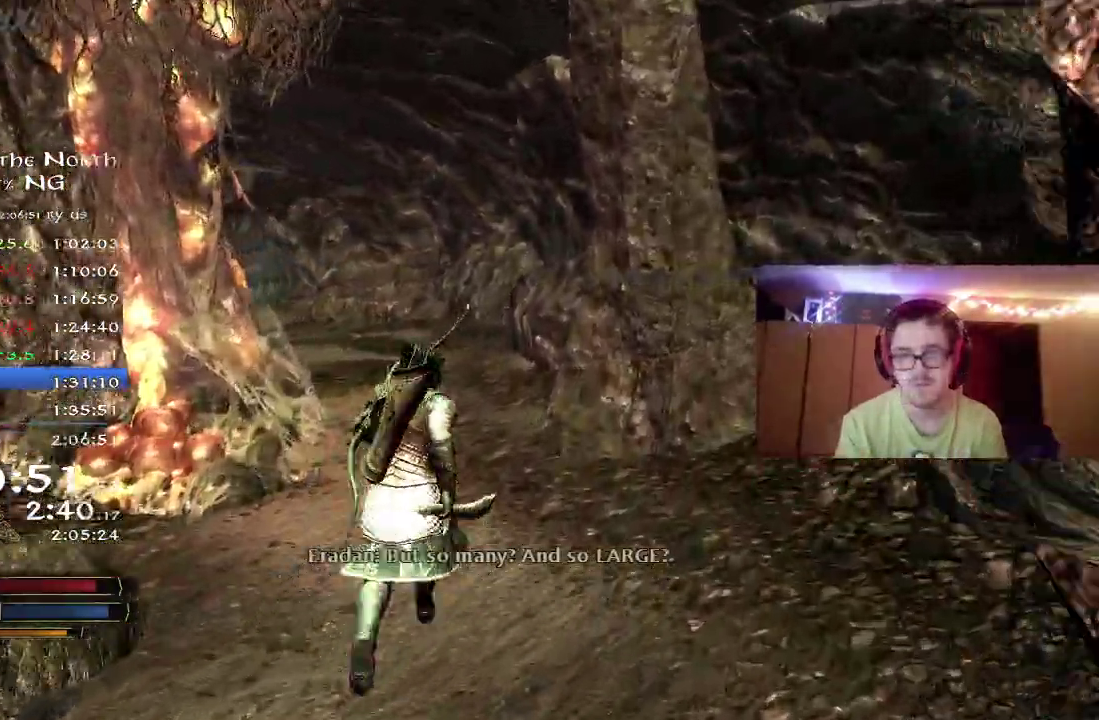
{"dt_ms": 500, "buttons": ["R2"], "right_stick": "center", "events": [[17, "right_stick", "down-left"], [300, "right_stick", "center"]]}
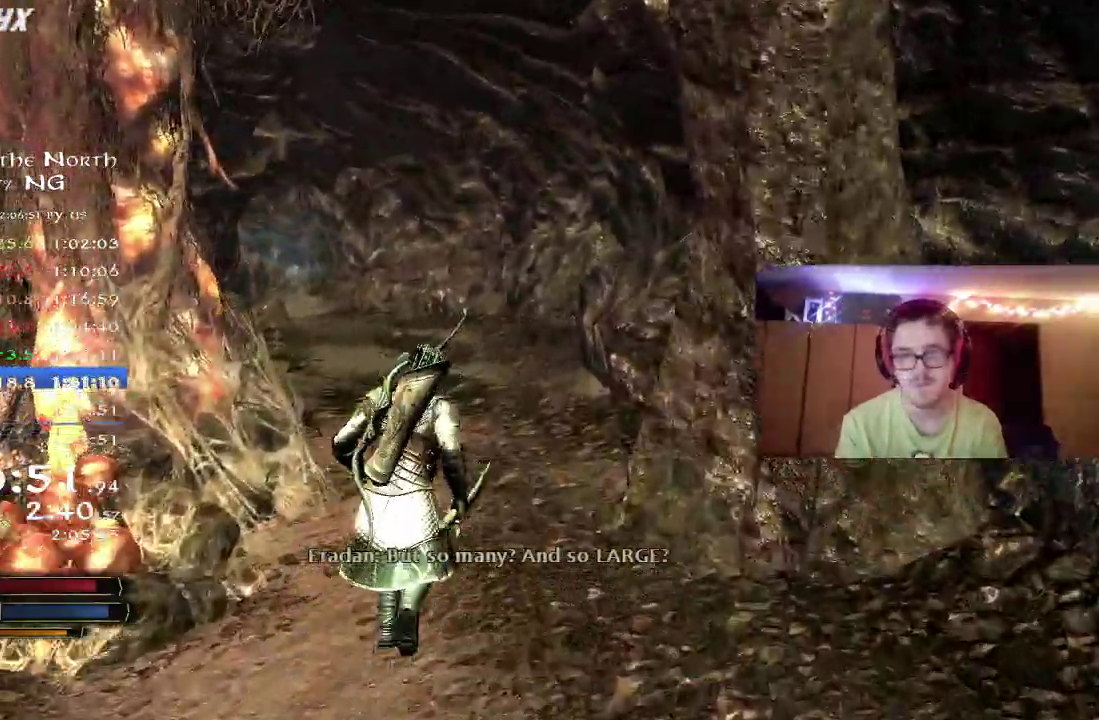
{"dt_ms": 500, "buttons": ["R2"], "right_stick": "left", "events": [[17, "L2", "down"], [200, "L2", "up"], [450, "right_stick", "left"]]}
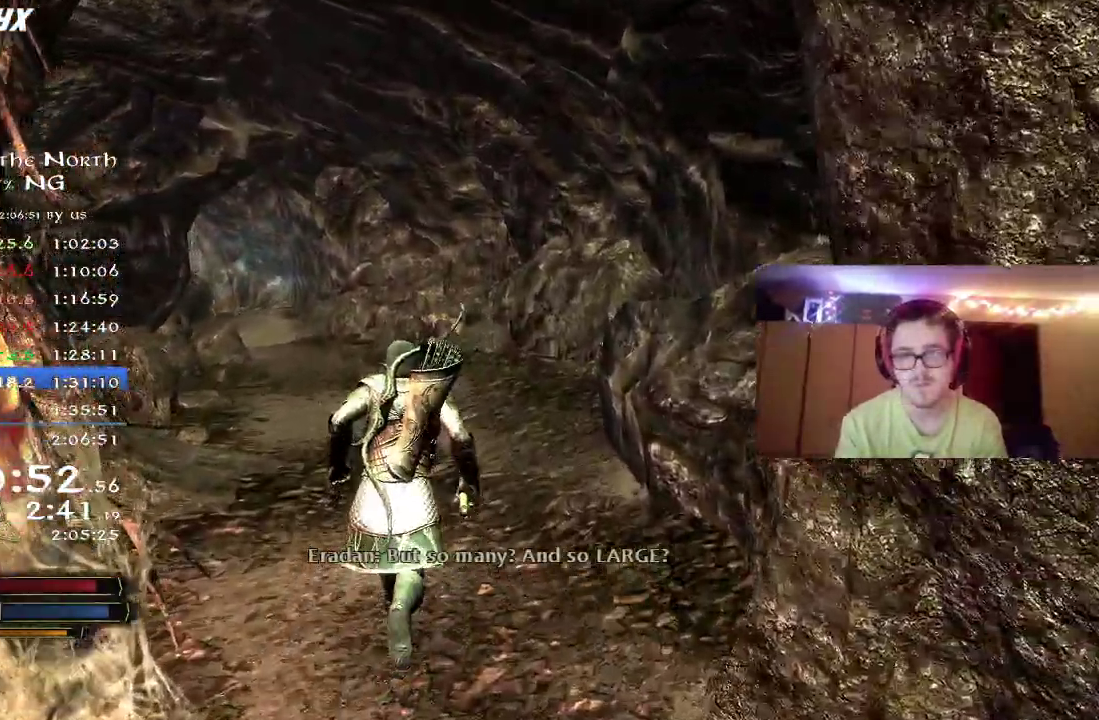
{"dt_ms": 300, "buttons": ["R2"], "right_stick": "left", "events": [[67, "right_stick", "center"], [217, "right_stick", "left"]]}
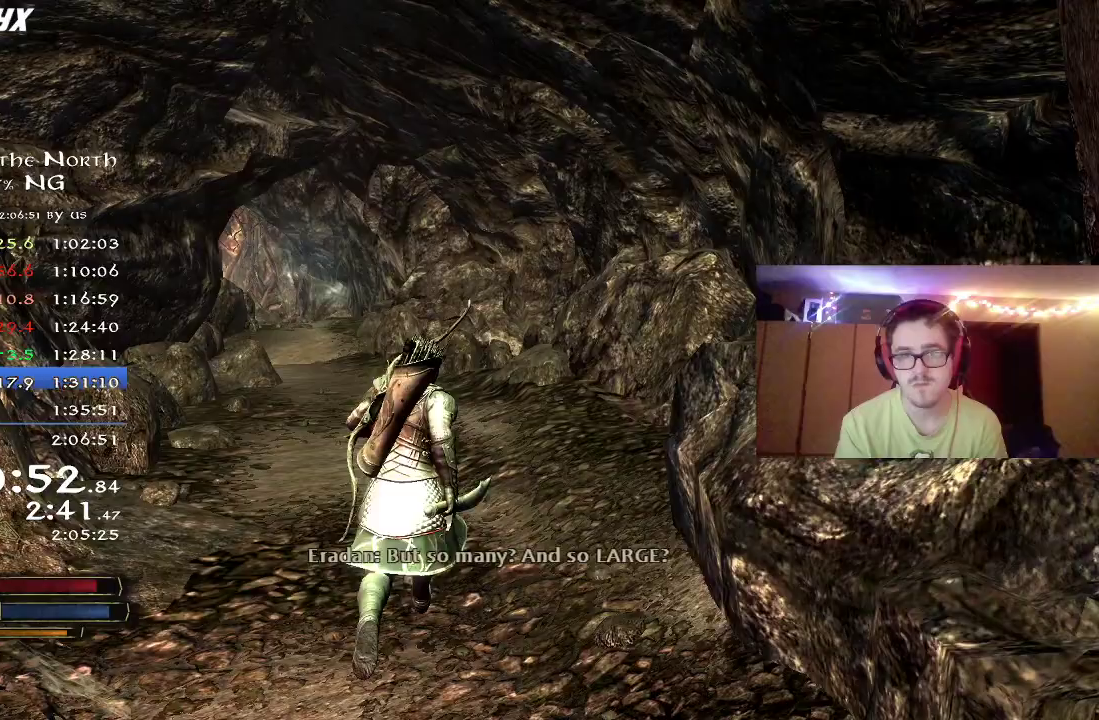
{"dt_ms": 700, "buttons": ["R2"], "right_stick": "center", "events": [[50, "right_stick", "center"], [333, "right_stick", "left"], [500, "right_stick", "center"]]}
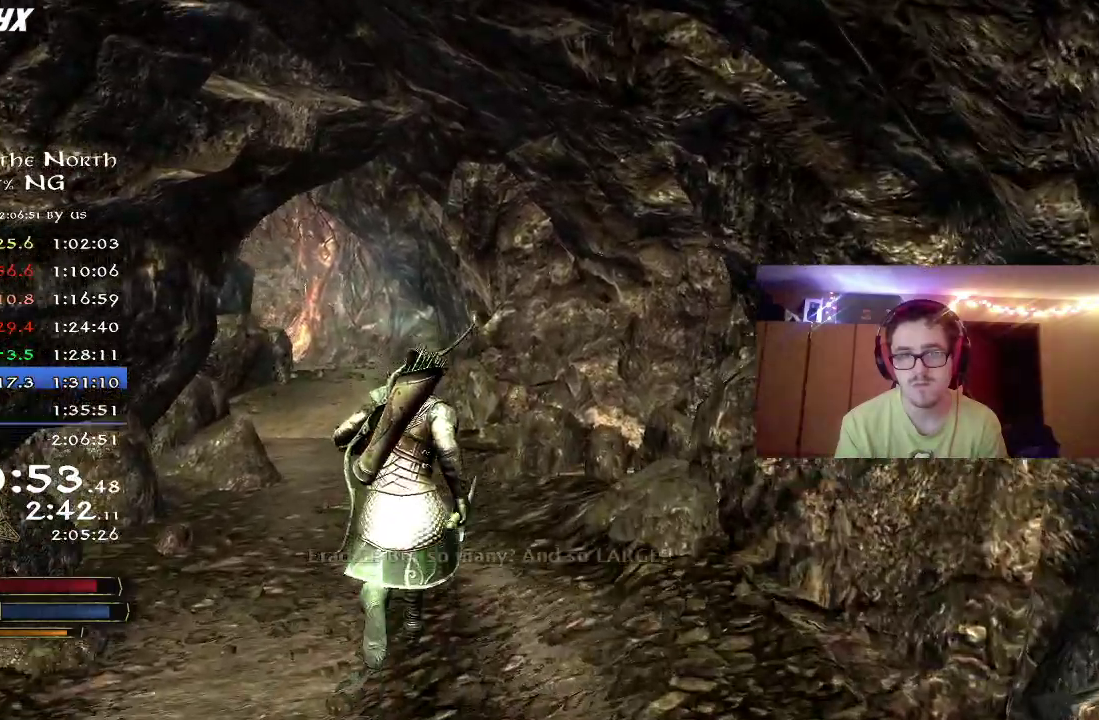
{"dt_ms": 500, "buttons": ["R2"], "right_stick": "center", "events": [[233, "right_stick", "left"], [400, "right_stick", "center"]]}
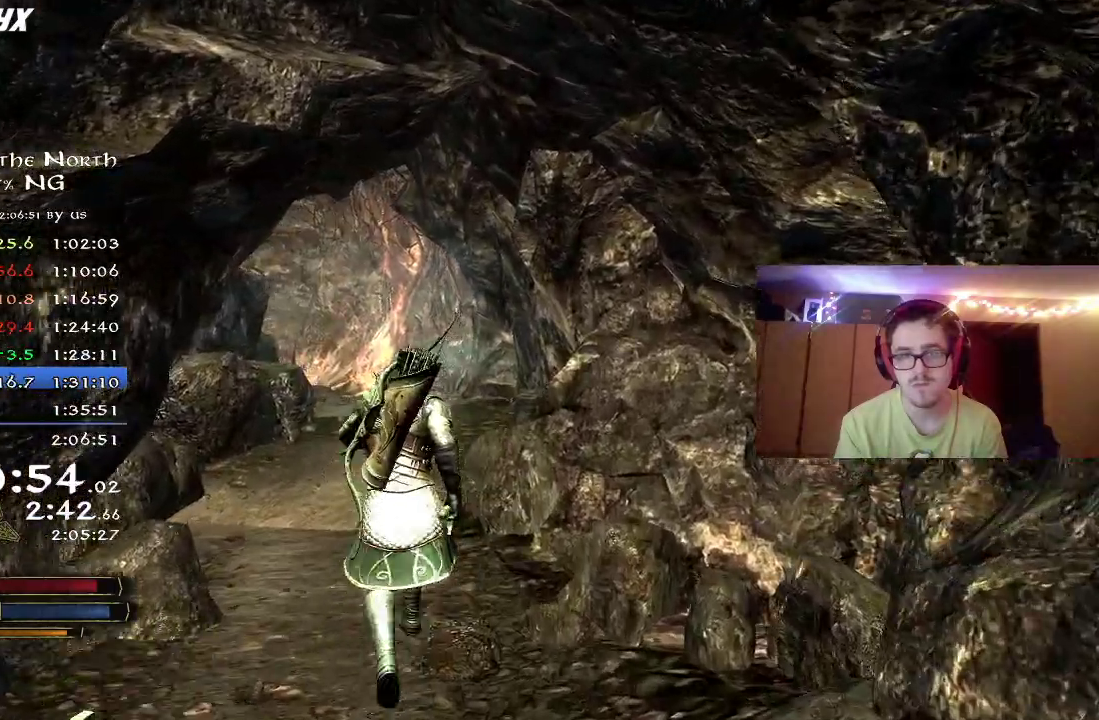
{"dt_ms": 300, "buttons": [], "right_stick": "center", "events": [[283, "R2", "up"]]}
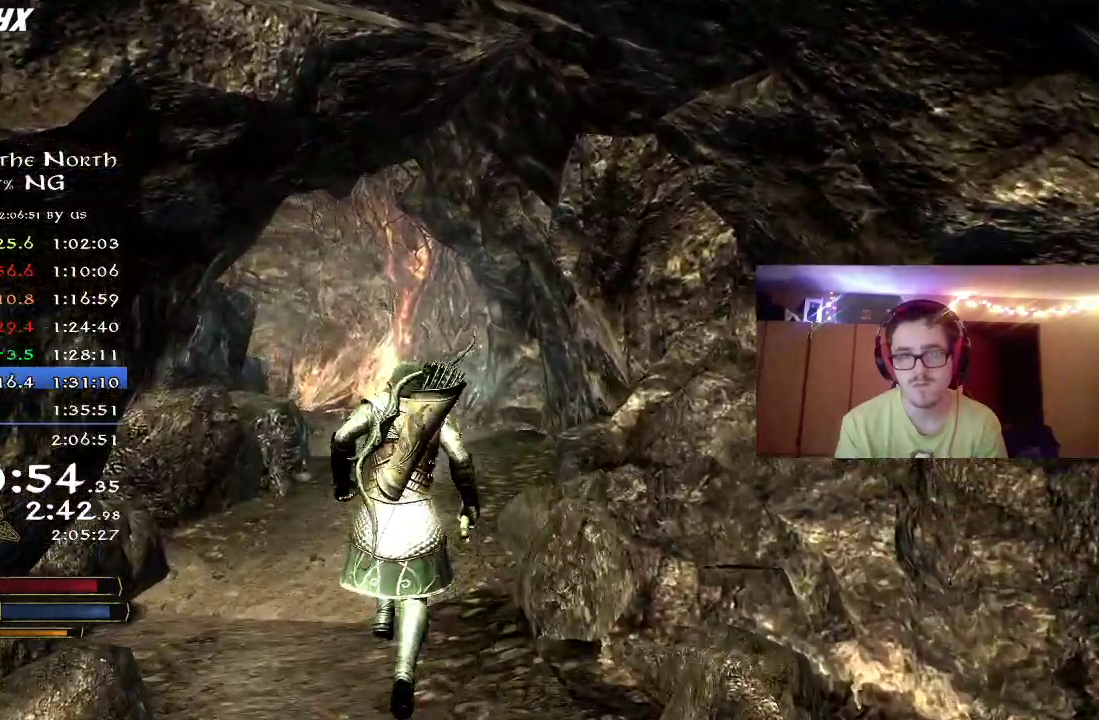
{"dt_ms": 800, "buttons": [], "right_stick": "center", "events": []}
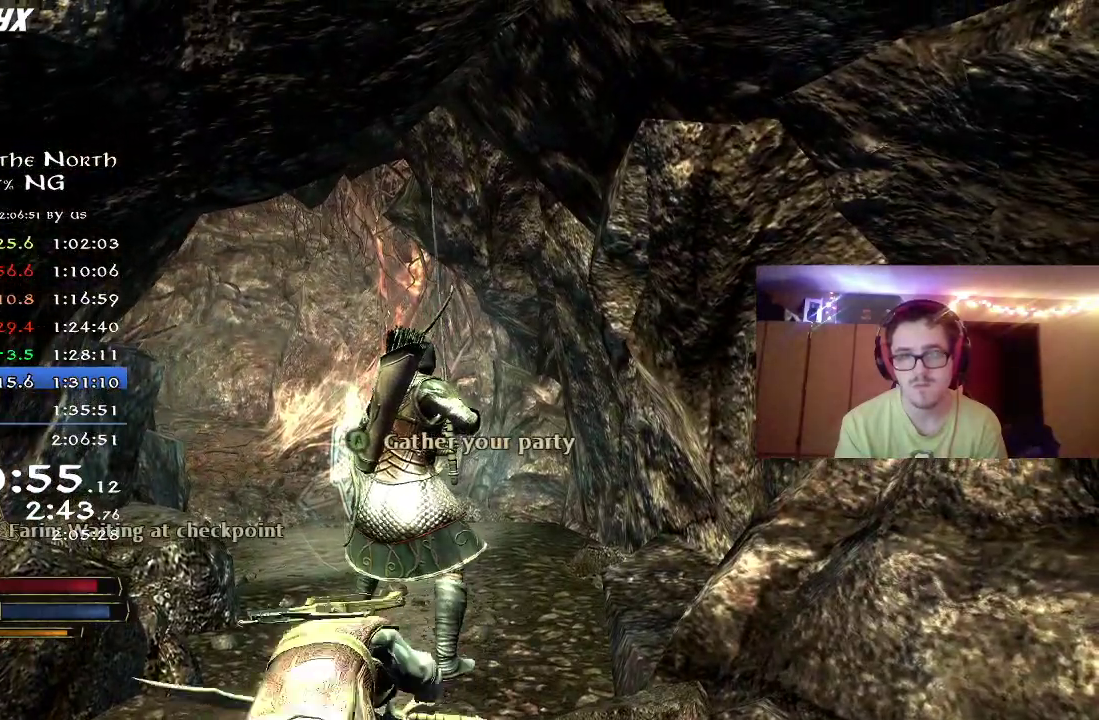
{"dt_ms": 400, "buttons": [], "right_stick": "center", "events": [[333, "A", "down"], [383, "A", "up"]]}
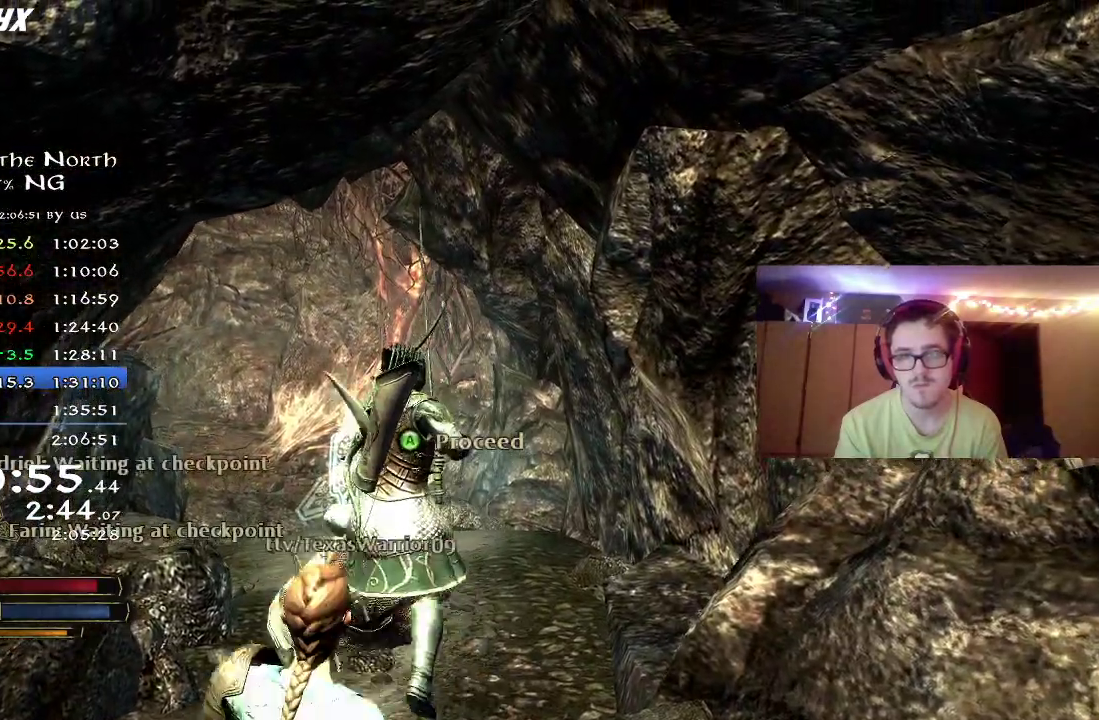
{"dt_ms": 400, "buttons": [], "right_stick": "center", "events": [[67, "A", "down"], [150, "A", "up"], [217, "A", "down"], [300, "A", "up"]]}
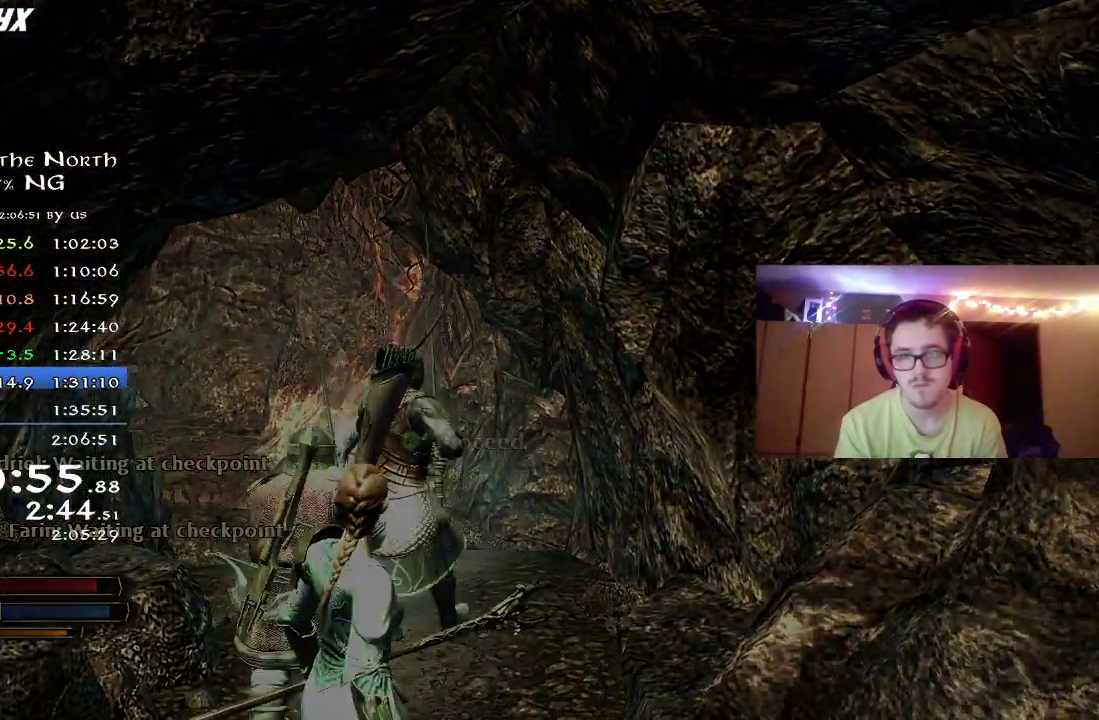
{"dt_ms": 600, "buttons": [], "right_stick": "center", "events": [[50, "right_stick", "left"], [233, "right_stick", "center"]]}
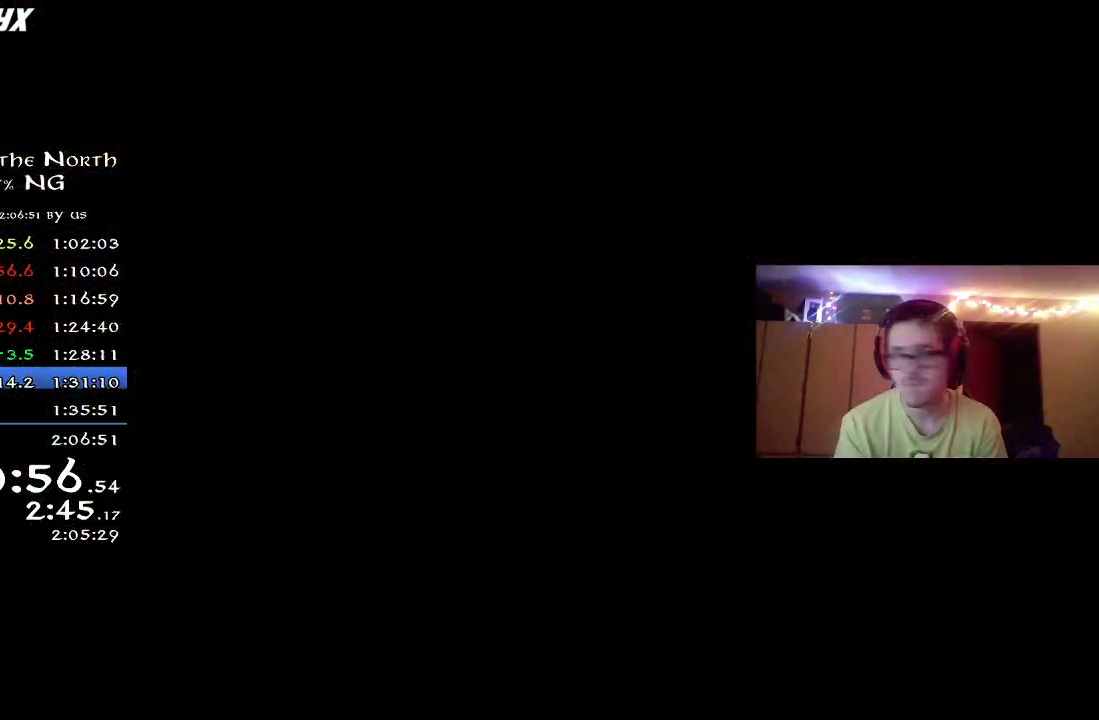
{"dt_ms": 500, "buttons": [], "right_stick": "center", "events": []}
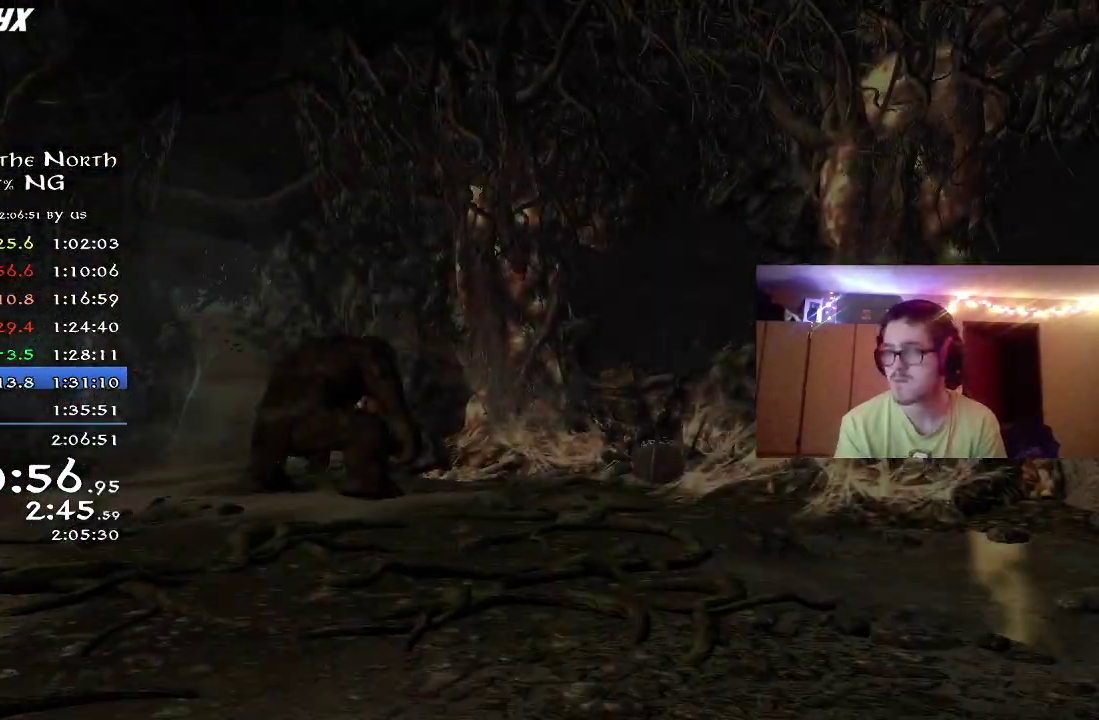
{"dt_ms": 400, "buttons": [], "right_stick": "center", "events": []}
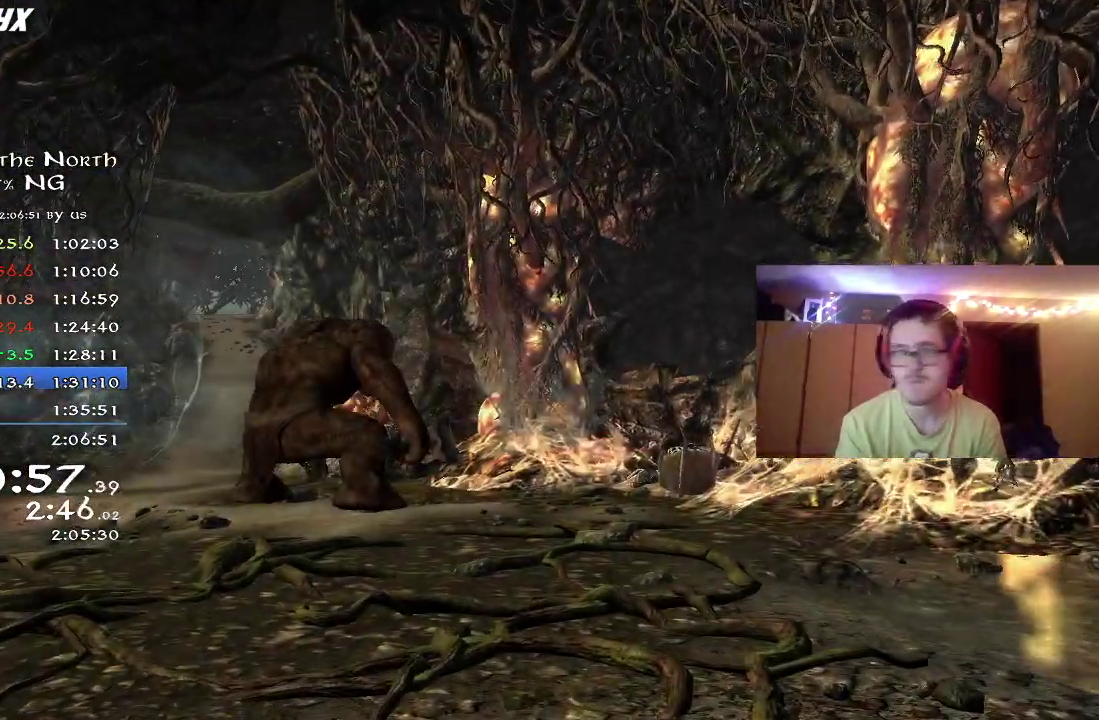
{"dt_ms": 700, "buttons": ["DPAD_DOWN"], "right_stick": "center"}
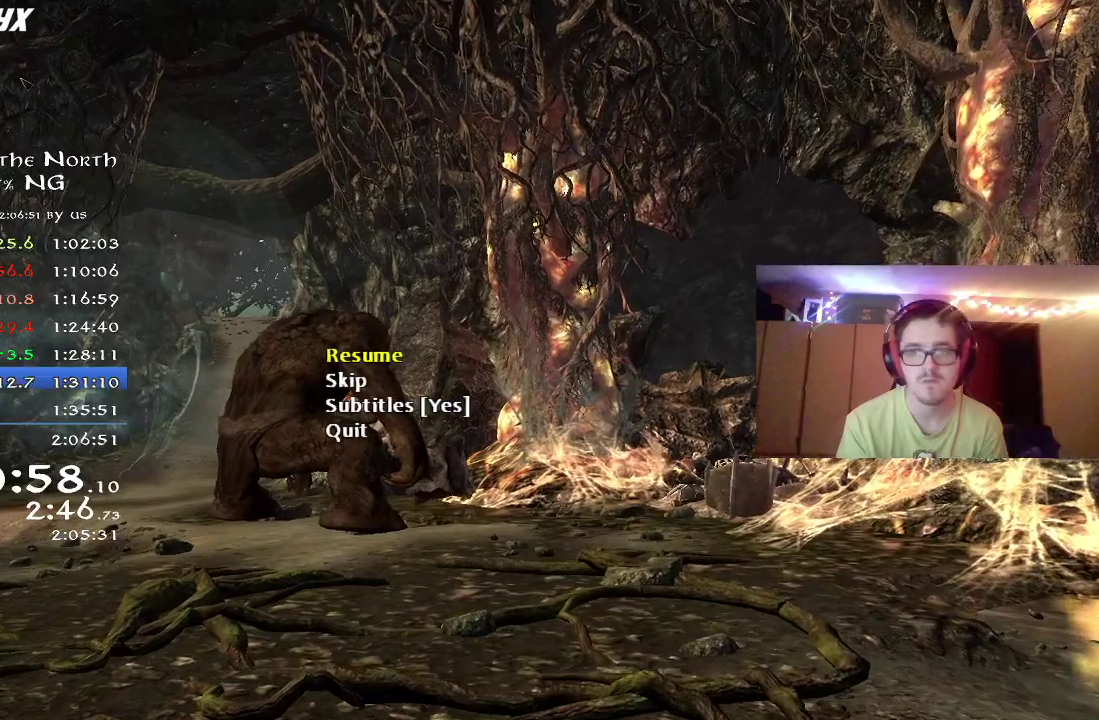
{"dt_ms": 400, "buttons": [], "right_stick": "center"}
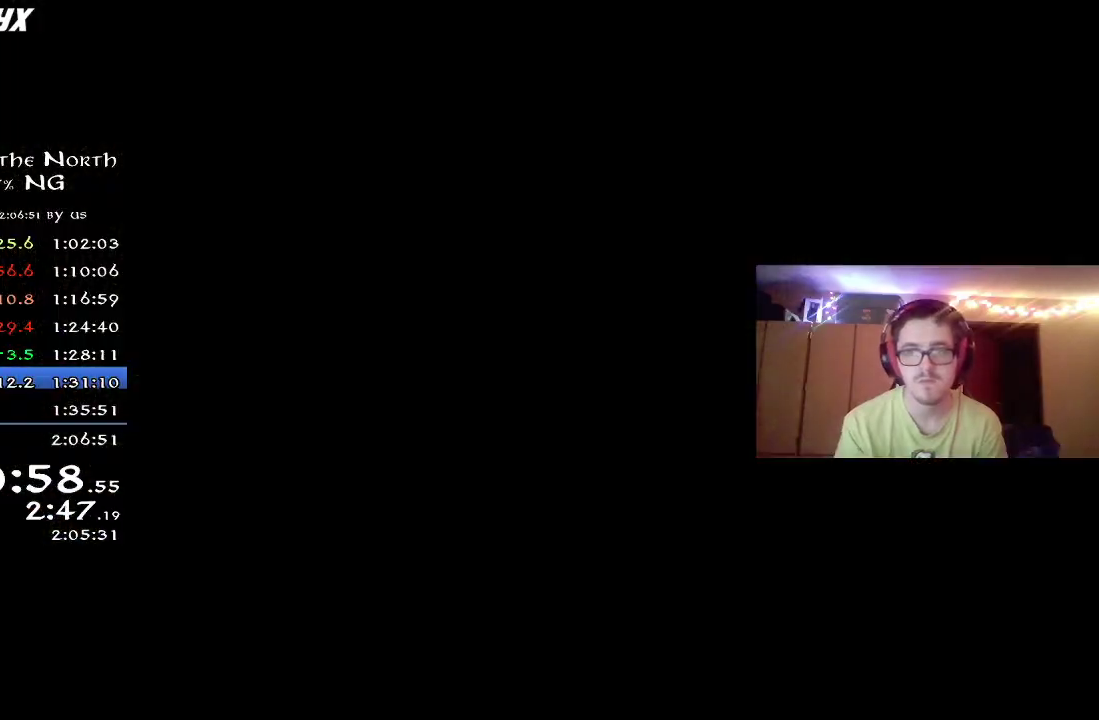
{"dt_ms": 500, "buttons": [], "right_stick": "center", "events": [[350, "right_stick", "up-left"], [450, "right_stick", "center"]]}
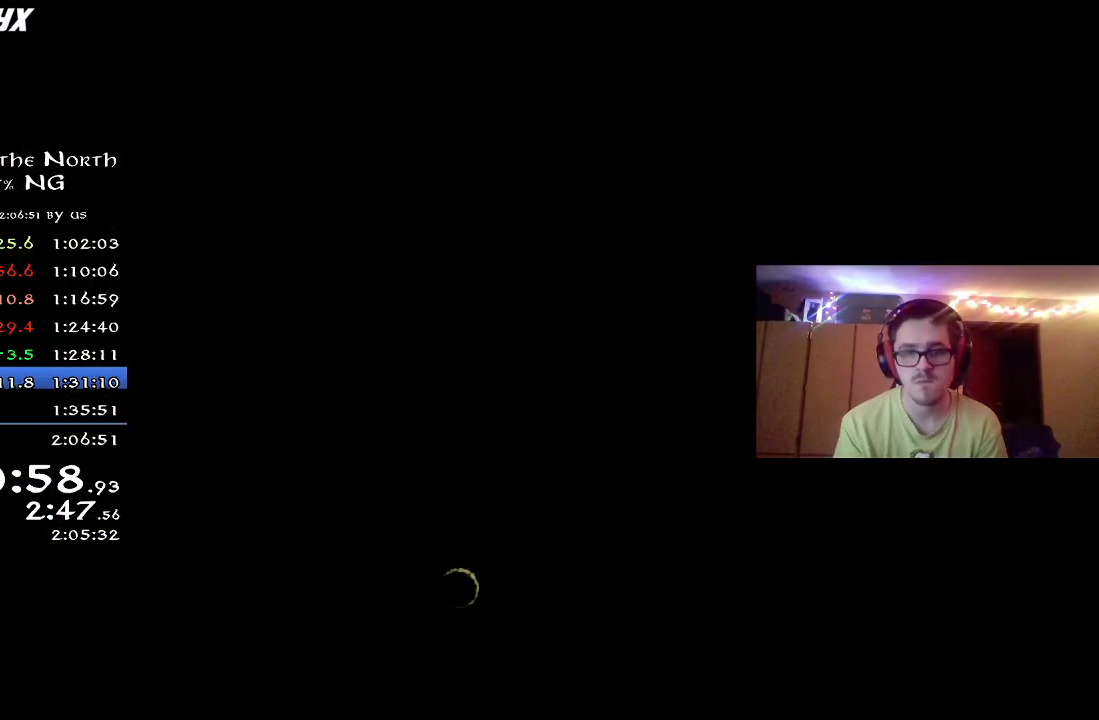
{"dt_ms": 500, "buttons": ["R2"], "right_stick": "up-left", "events": [[133, "right_stick", "up-left"], [283, "R2", "down"], [333, "right_stick", "center"], [450, "right_stick", "up-left"]]}
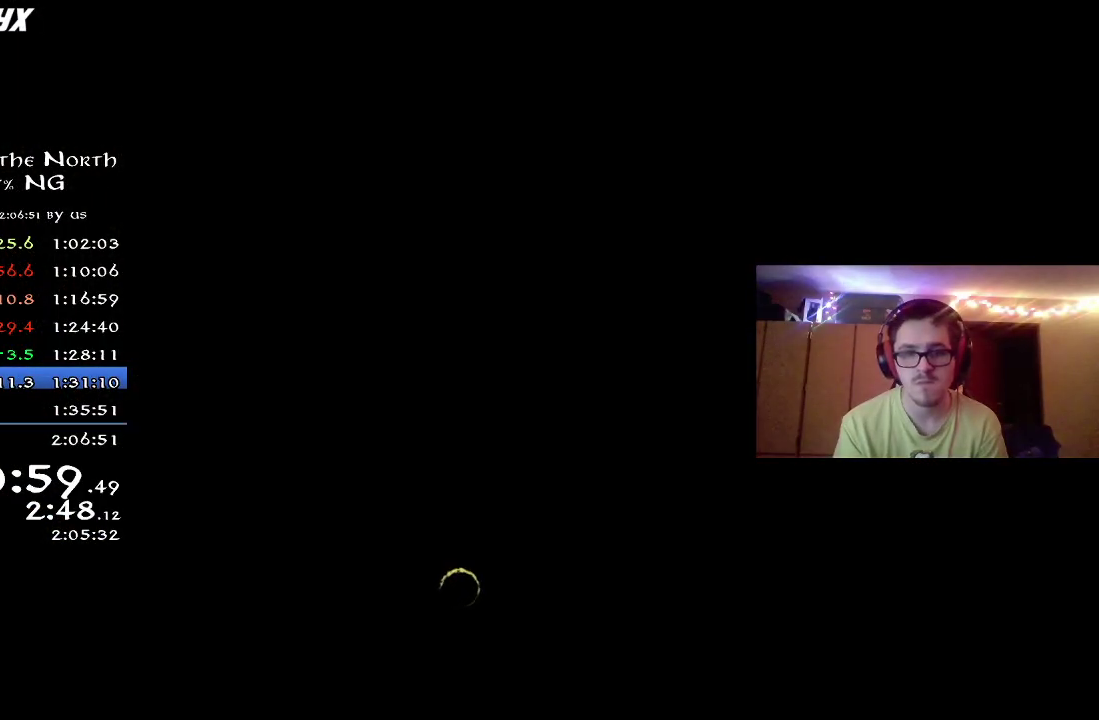
{"dt_ms": 300, "buttons": ["R2"], "right_stick": "center", "events": [[133, "right_stick", "center"]]}
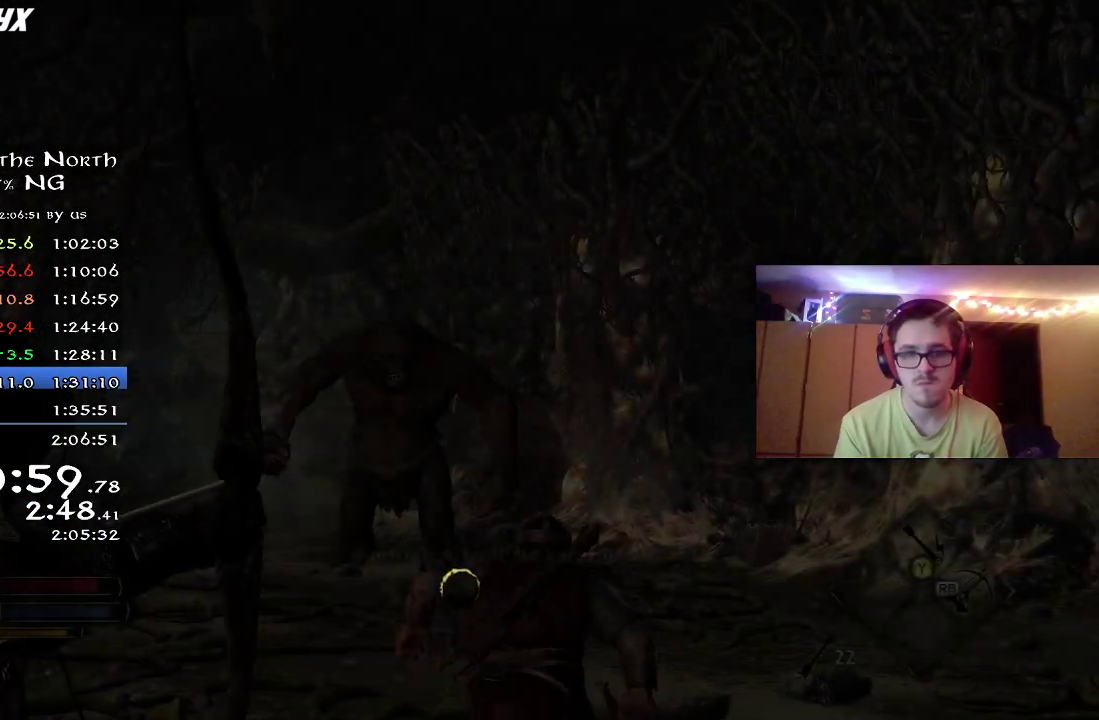
{"dt_ms": 800, "buttons": ["R2"], "right_stick": "center", "events": [[150, "right_stick", "up-left"], [383, "right_stick", "center"], [467, "right_stick", "left"], [583, "right_stick", "up-left"], [633, "right_stick", "center"]]}
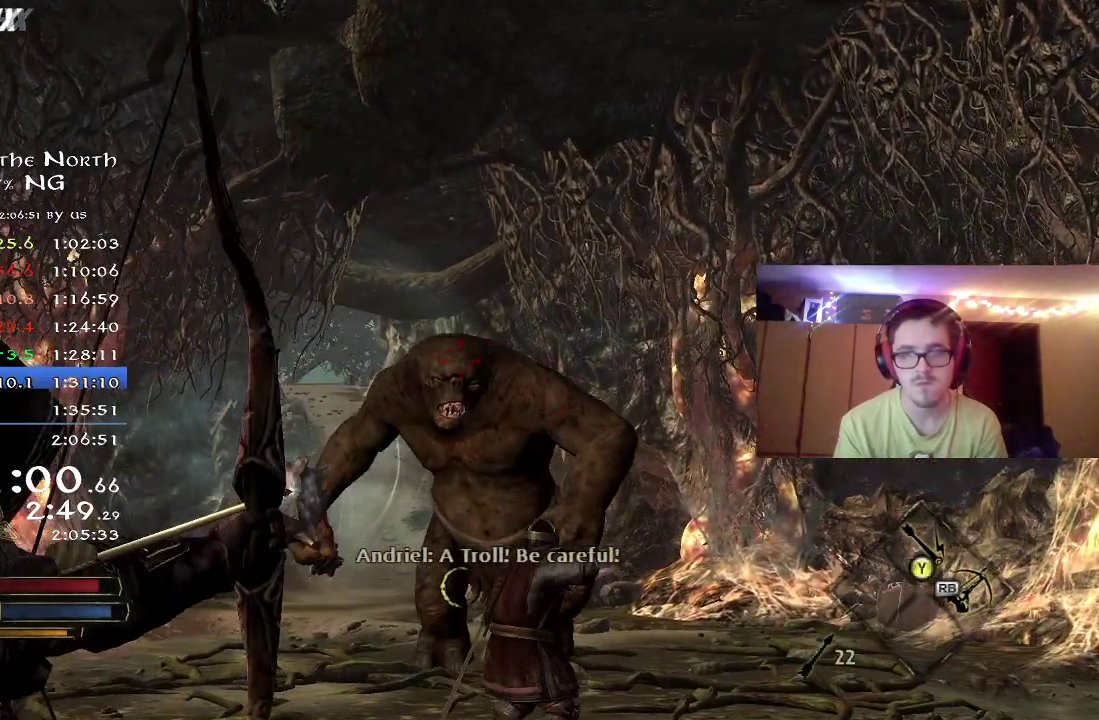
{"dt_ms": 400, "buttons": [], "right_stick": "center", "events": [[167, "right_stick", "up"], [250, "right_stick", "center"], [383, "R2", "up"]]}
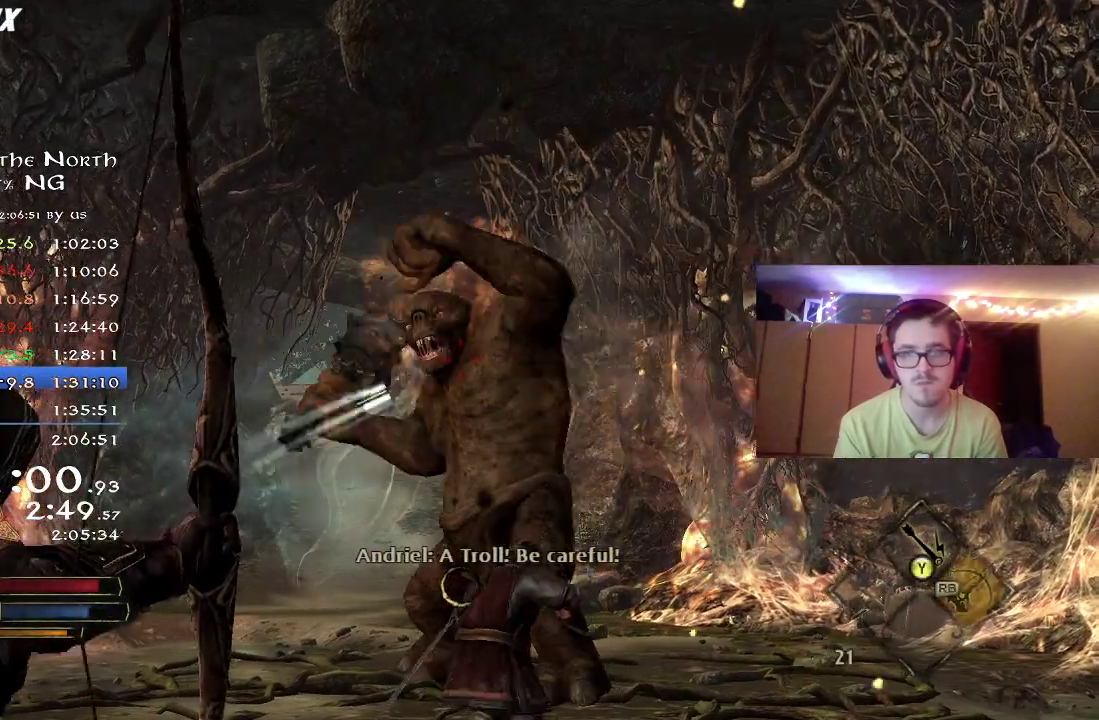
{"dt_ms": 400, "buttons": [], "right_stick": "center", "events": [[283, "right_stick", "up-left"], [400, "right_stick", "center"]]}
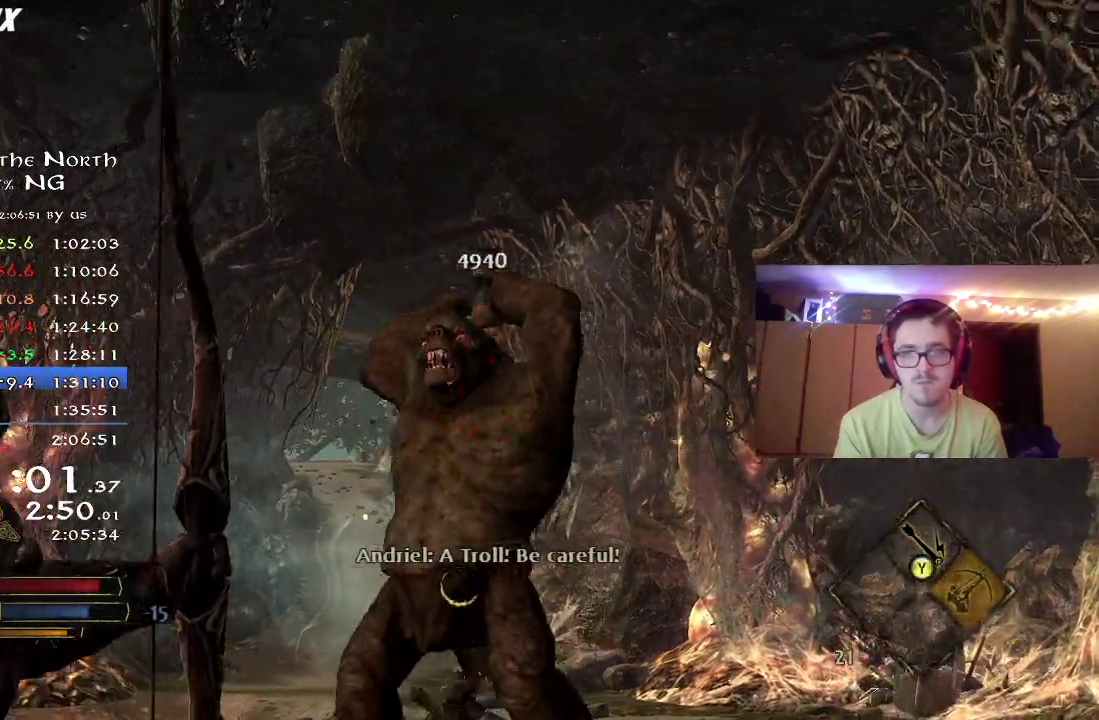
{"dt_ms": 700, "buttons": [], "right_stick": "center", "events": [[150, "right_stick", "down-left"], [300, "right_stick", "center"], [417, "right_stick", "down-left"], [600, "right_stick", "center"]]}